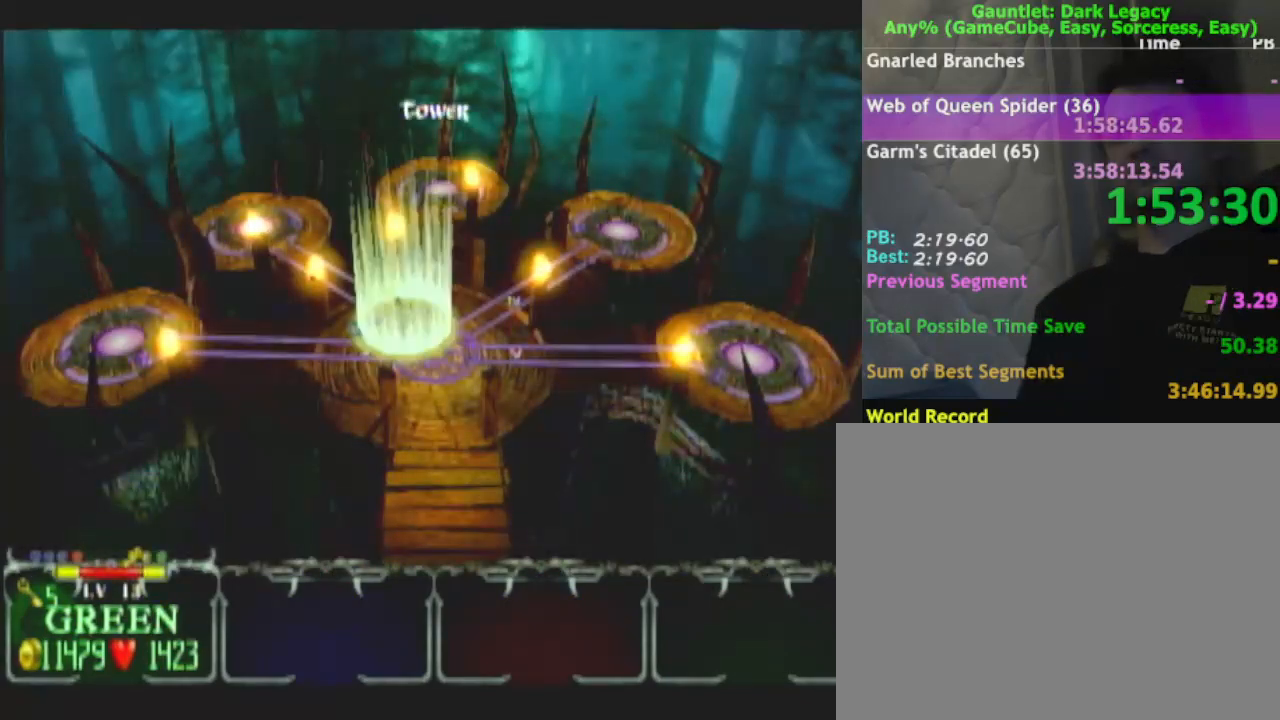
Gameplay with a controller (Nintendo layout); each line is a JSON object with the inputs held at the frame after it. "button_events" lists button changes between this image and that frame as [ms after this image, input, new state], when the widget could be followed in between (sticks are given only as held states). Not read: A L3 R3.
{"buttons": [], "left_stick": "down", "right_stick": "center", "button_events": [[67, "DPAD_UP", "down"], [167, "DPAD_UP", "up"]]}
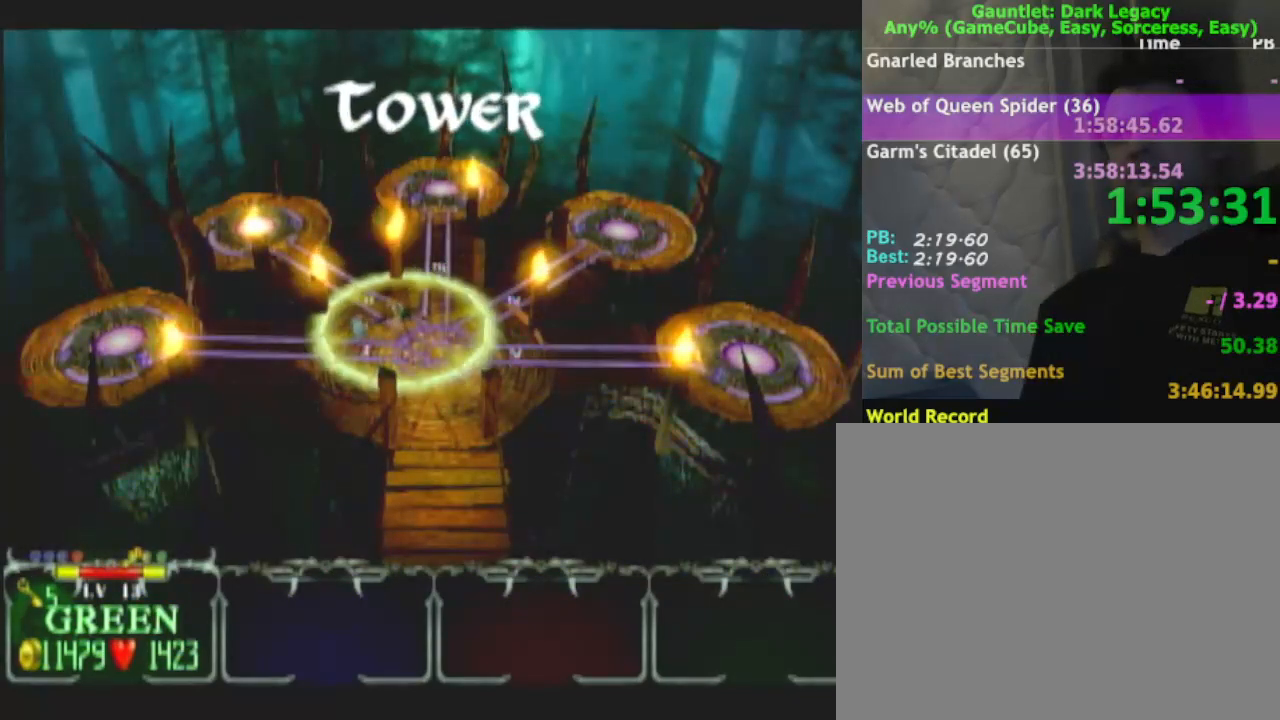
{"buttons": [], "left_stick": "down", "right_stick": "center", "button_events": []}
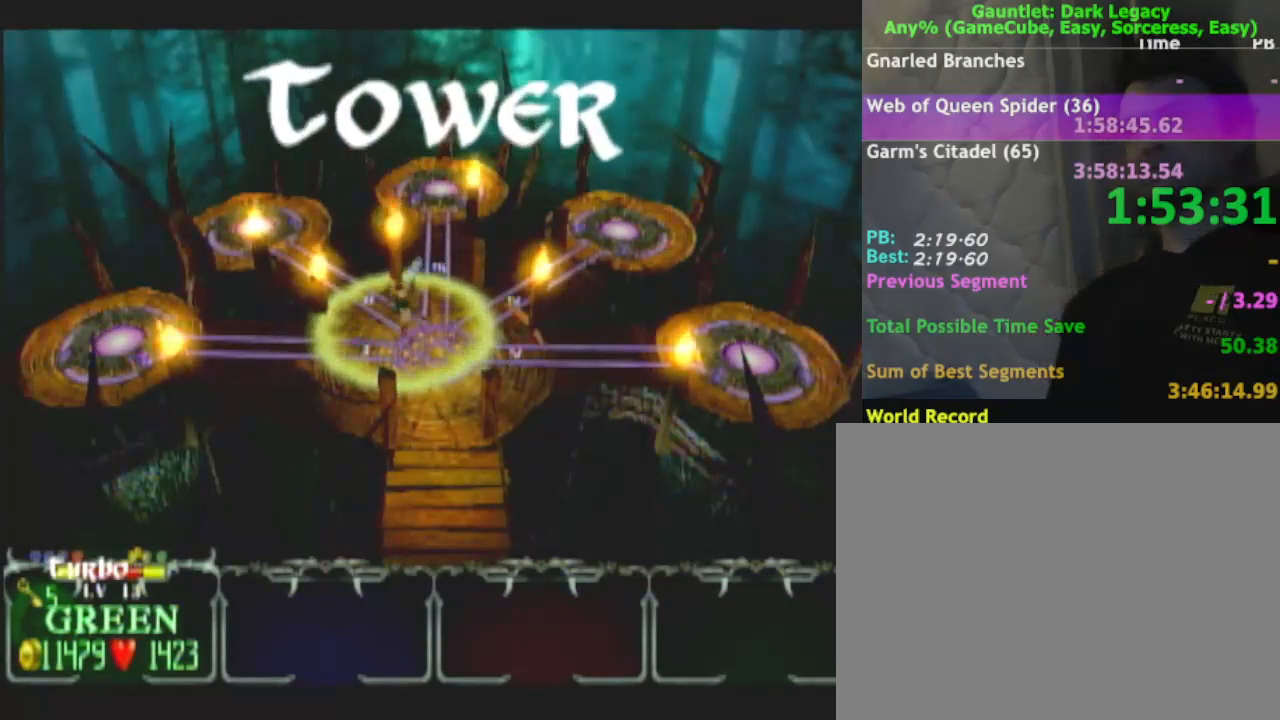
{"buttons": ["DPAD_LEFT"], "left_stick": "down", "right_stick": "center", "button_events": [[117, "DPAD_LEFT", "down"], [167, "DPAD_LEFT", "up"], [500, "DPAD_LEFT", "down"]]}
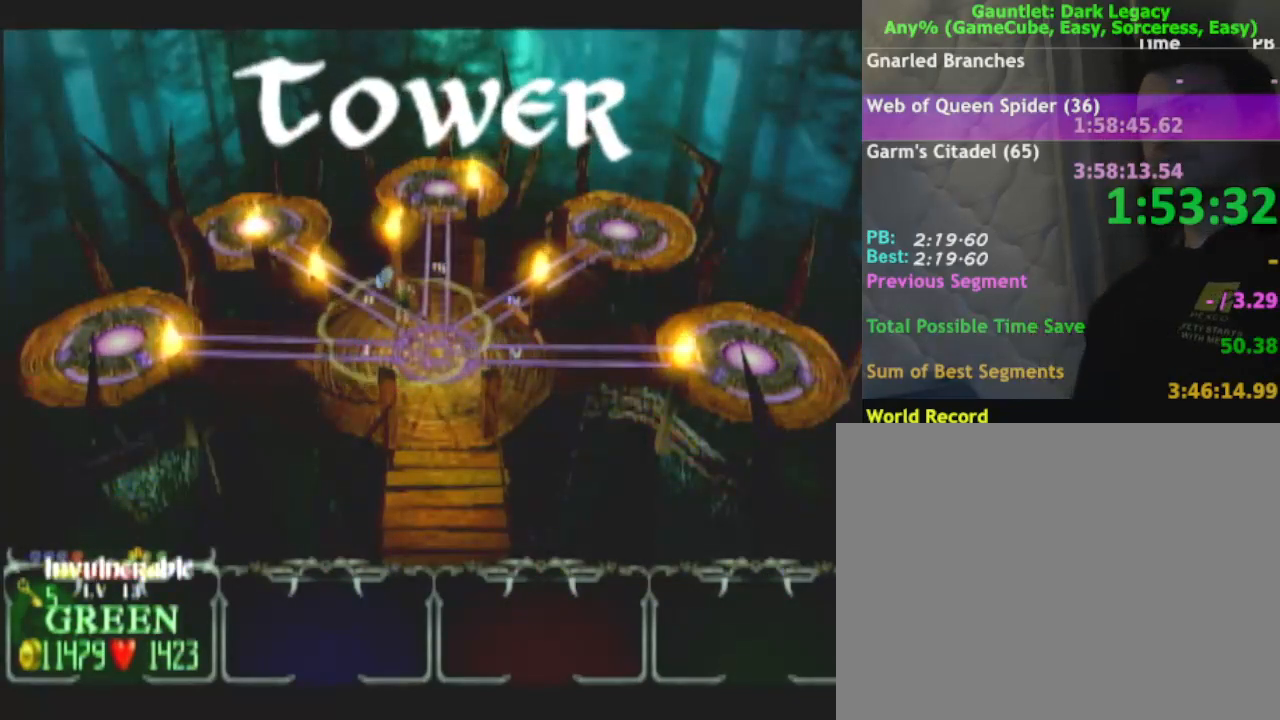
{"buttons": [], "left_stick": "down", "right_stick": "center", "button_events": [[67, "DPAD_LEFT", "up"], [250, "DPAD_LEFT", "down"], [333, "DPAD_LEFT", "up"]]}
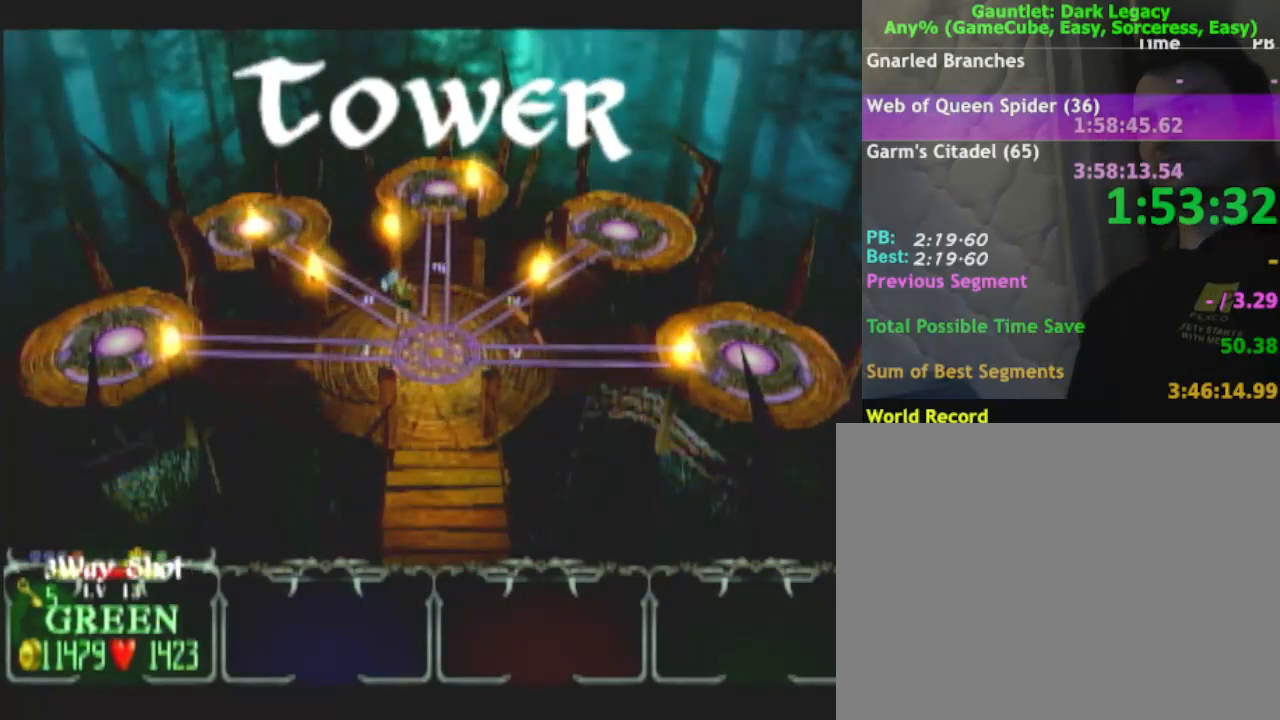
{"buttons": [], "left_stick": "down", "right_stick": "center", "button_events": [[167, "DPAD_LEFT", "down"], [283, "DPAD_LEFT", "up"]]}
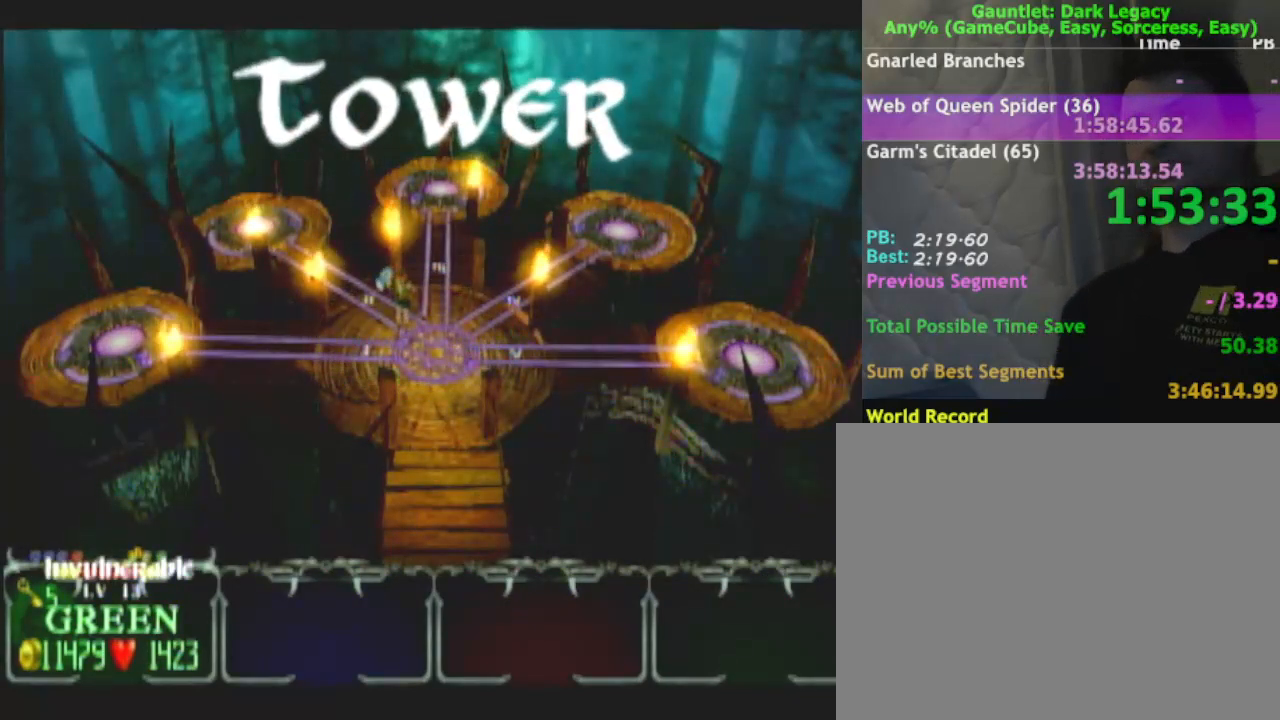
{"buttons": [], "left_stick": "down", "right_stick": "center", "button_events": [[83, "DPAD_LEFT", "down"], [200, "DPAD_LEFT", "up"]]}
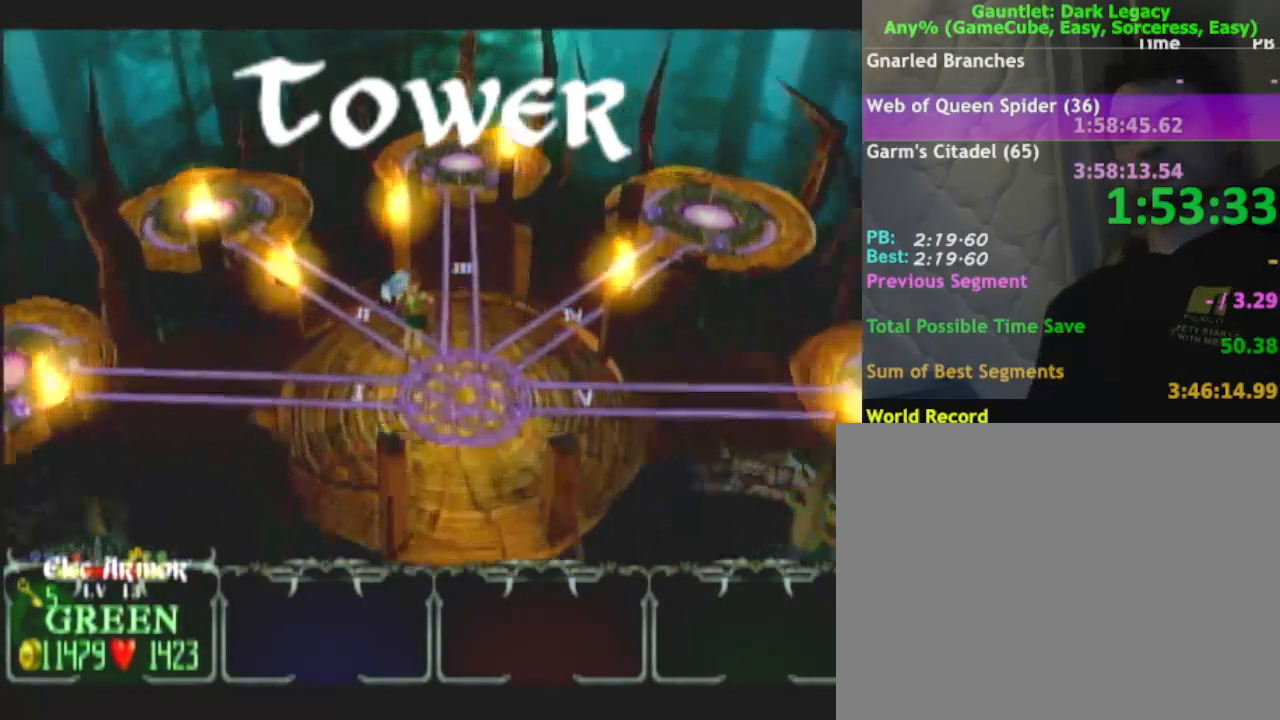
{"buttons": ["DPAD_LEFT"], "left_stick": "down", "right_stick": "center", "button_events": [[17, "DPAD_LEFT", "down"], [133, "DPAD_LEFT", "up"], [500, "DPAD_LEFT", "down"]]}
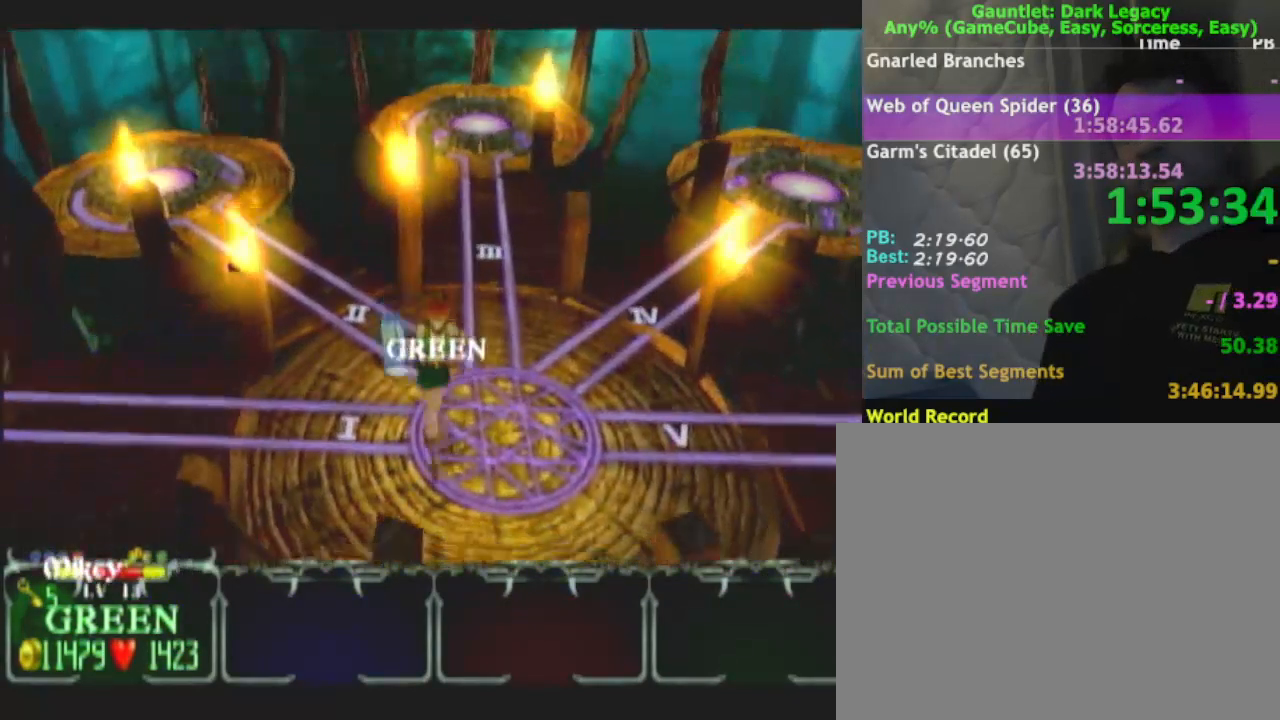
{"buttons": ["DPAD_LEFT"], "left_stick": "down", "right_stick": "center", "button_events": [[117, "DPAD_LEFT", "up"], [433, "DPAD_LEFT", "down"]]}